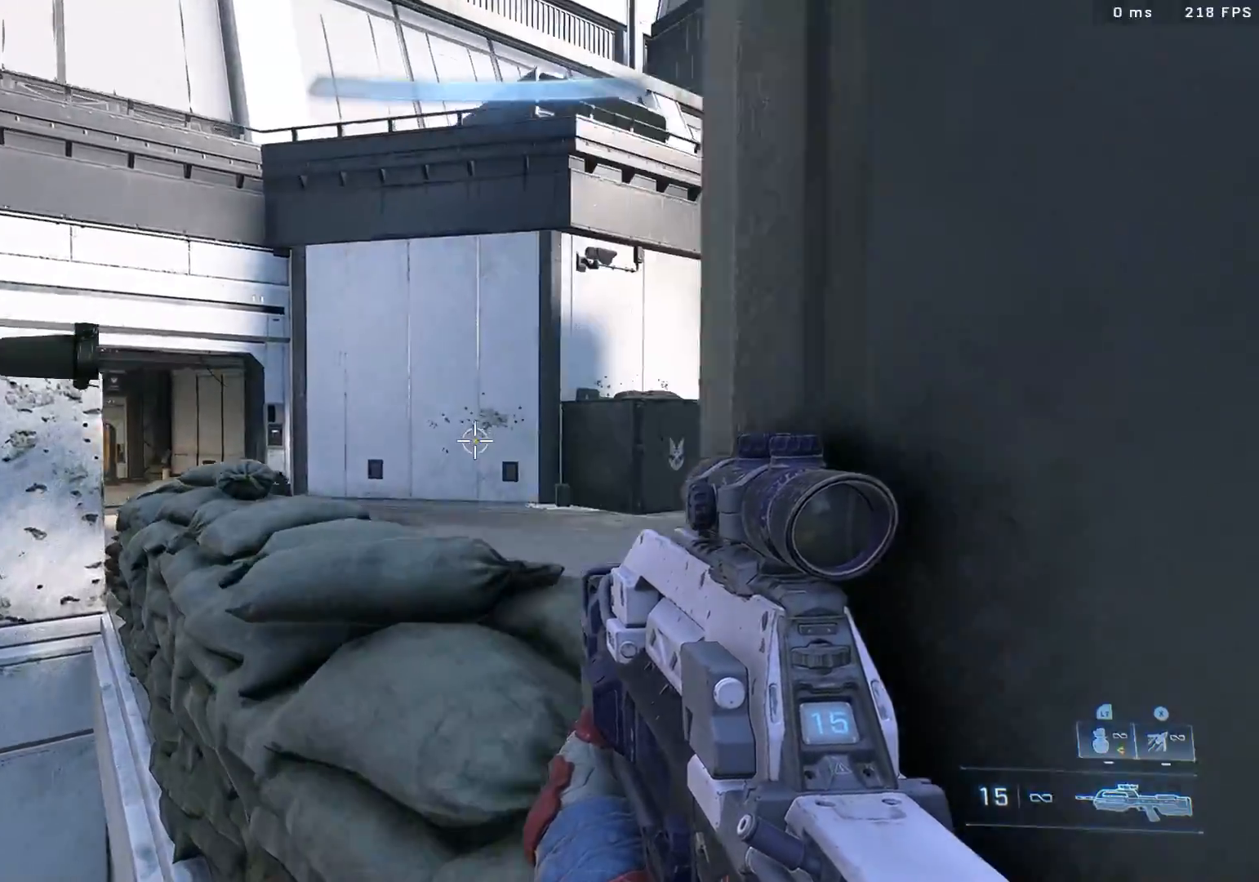
Gameplay with a controller (Xbox layout); each line is a JSON object with the inputs held at the frame after it. "events" lists button and stick changes between this image and that frame as [ms after this image, input, new state], when the widget could be followed in between. Not read: L2.
{"buttons": [], "left_stick": "center", "right_stick": "down-right", "events": [[17, "right_stick", "right"], [117, "L1", "down"], [217, "L1", "up"], [300, "right_stick", "down-right"], [400, "left_stick", "center"]]}
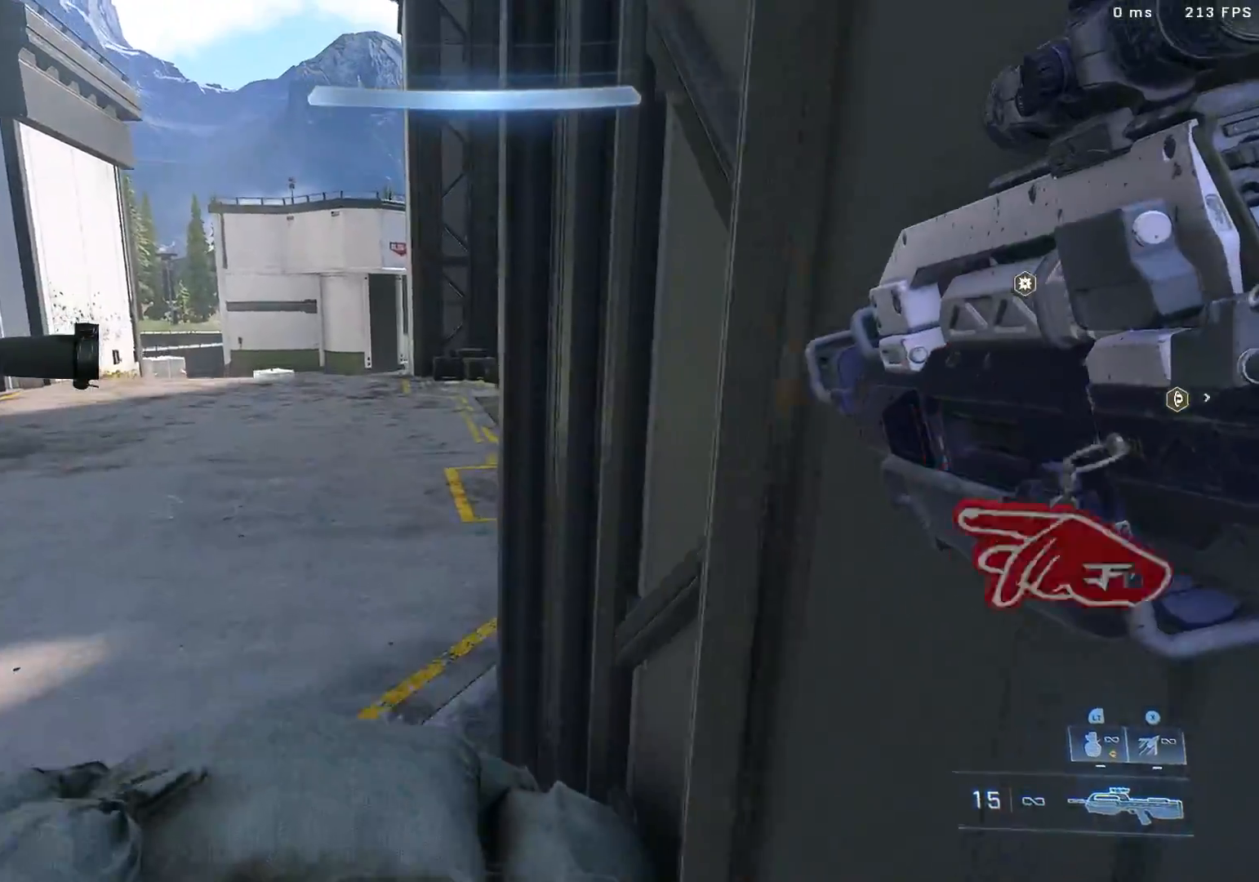
{"buttons": [], "left_stick": "center", "right_stick": "down-right", "events": [[83, "right_stick", "center"], [400, "right_stick", "down"], [450, "right_stick", "down-right"]]}
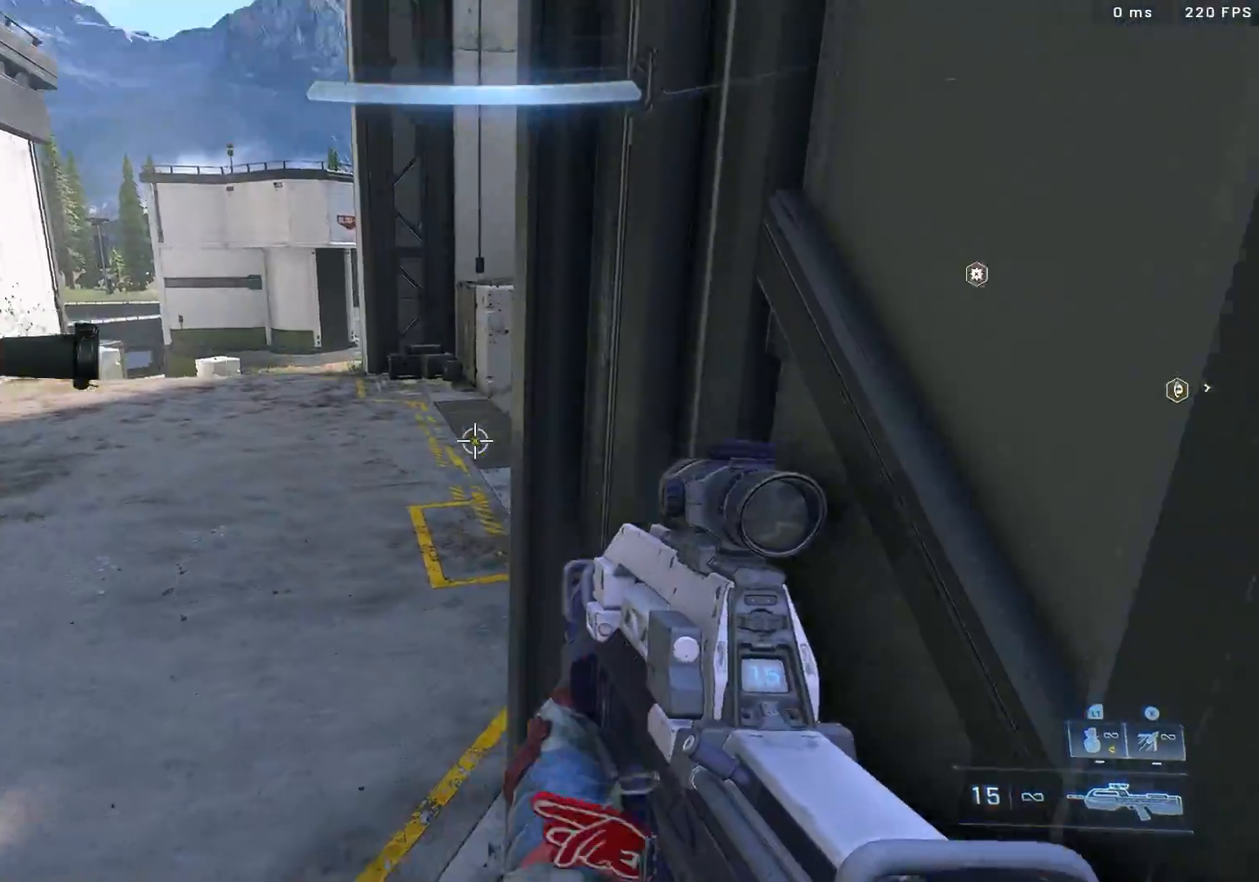
{"buttons": [], "left_stick": "center", "right_stick": "down-right", "events": [[167, "L3", "down"], [267, "L3", "up"], [317, "L3", "down"], [417, "L3", "up"]]}
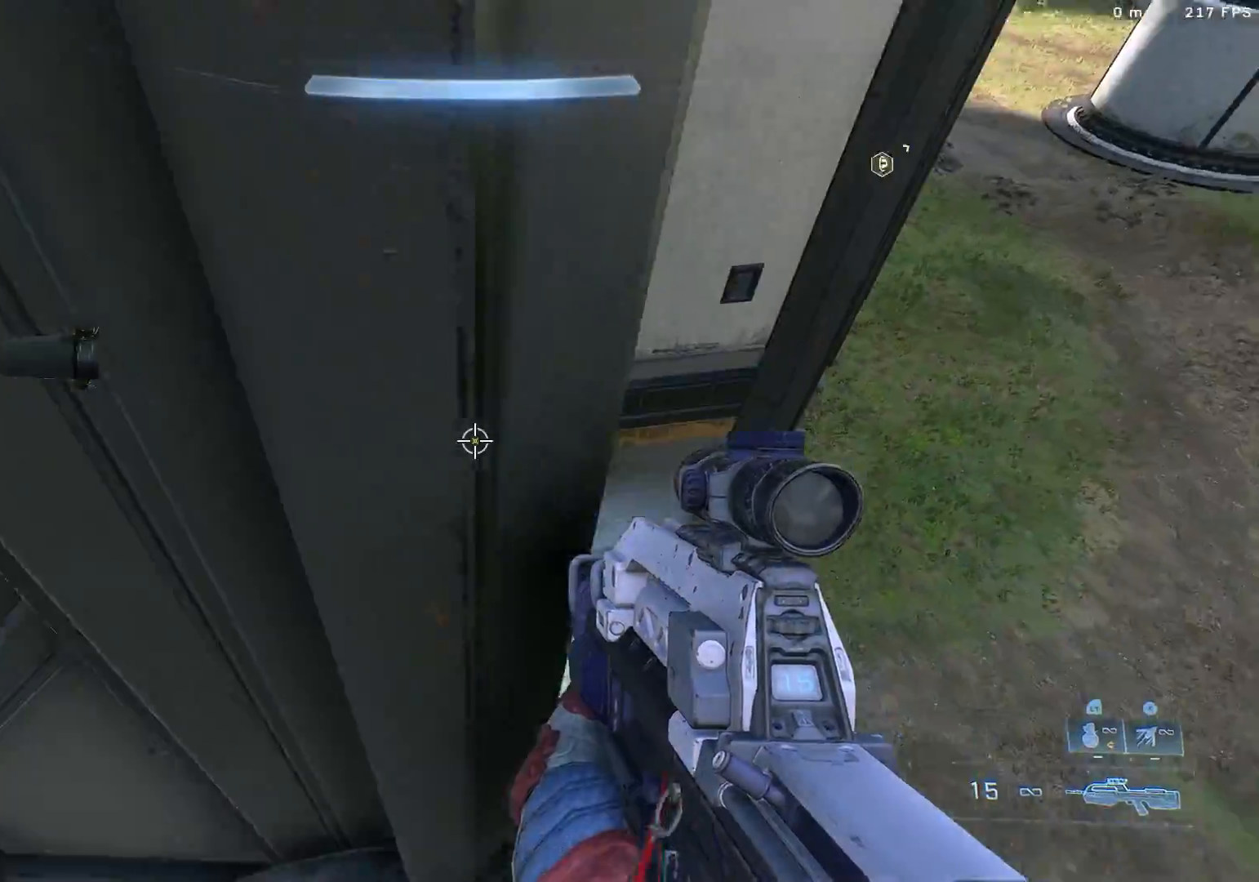
{"buttons": ["L3"], "left_stick": "down-right", "right_stick": "up", "events": [[33, "right_stick", "down"], [117, "L3", "down"], [283, "right_stick", "up"], [367, "L3", "up"], [433, "L3", "down"], [467, "left_stick", "down-right"]]}
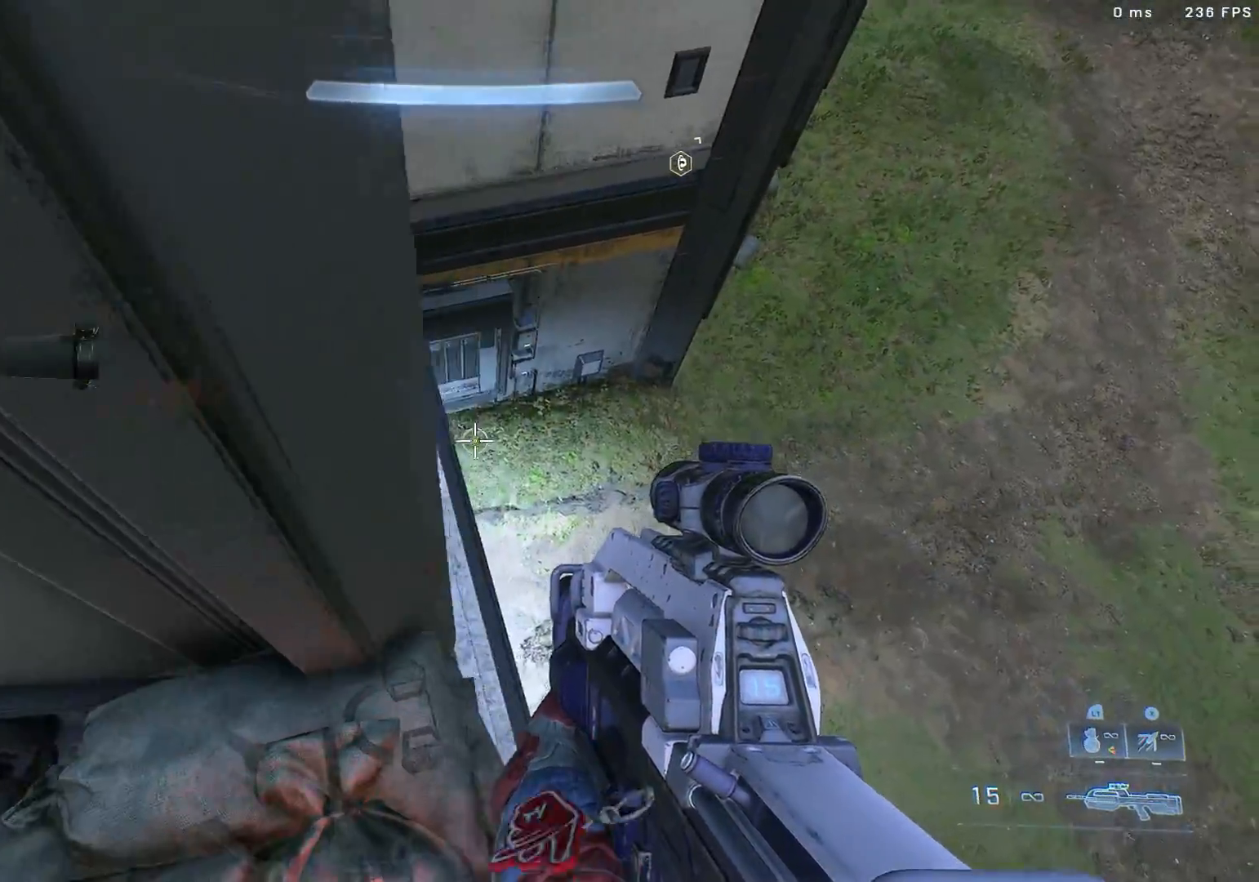
{"buttons": [], "left_stick": "up-right", "right_stick": "up-left", "events": [[67, "right_stick", "up-left"], [150, "left_stick", "center"], [350, "L3", "up"], [350, "left_stick", "up-right"]]}
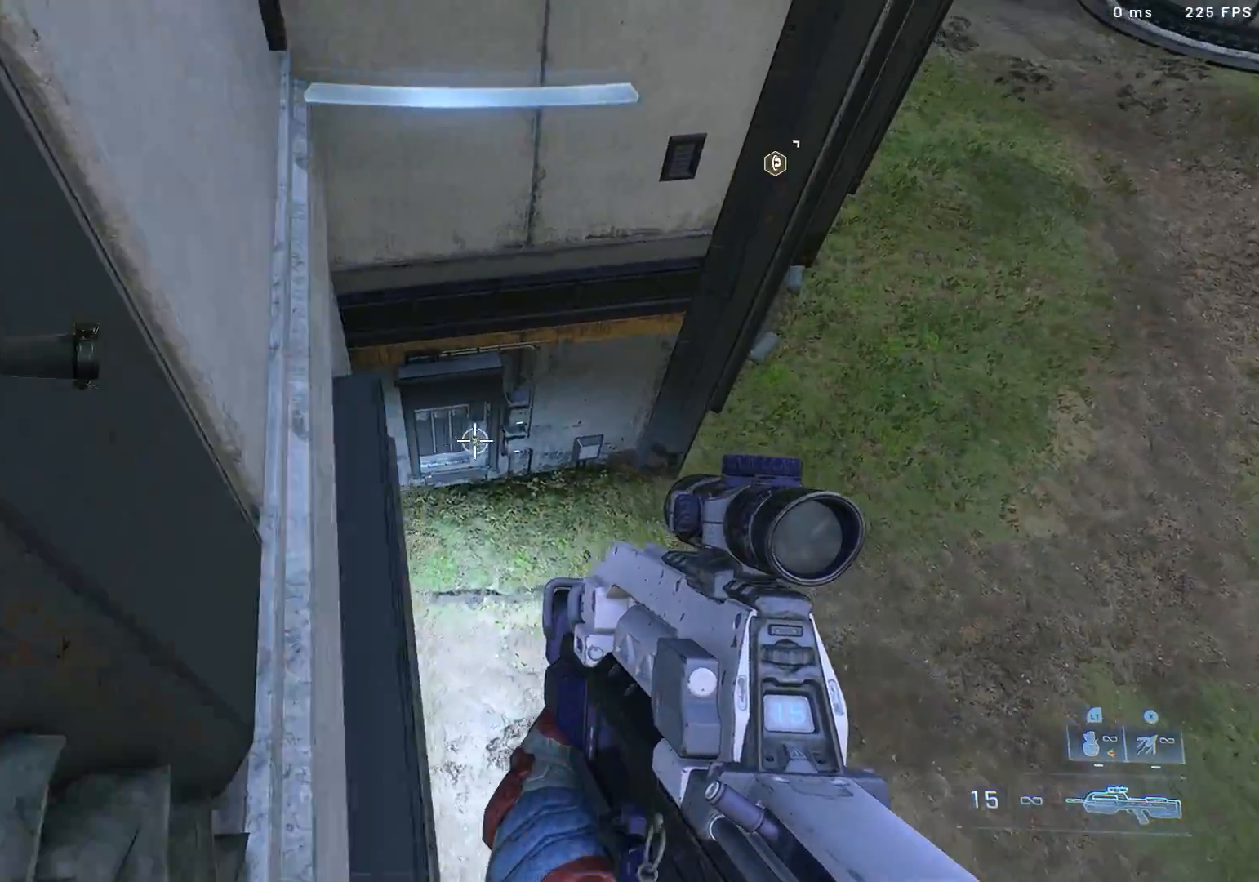
{"buttons": [], "left_stick": "center", "right_stick": "up-left", "events": [[50, "right_stick", "center"], [150, "right_stick", "up-left"], [450, "left_stick", "center"]]}
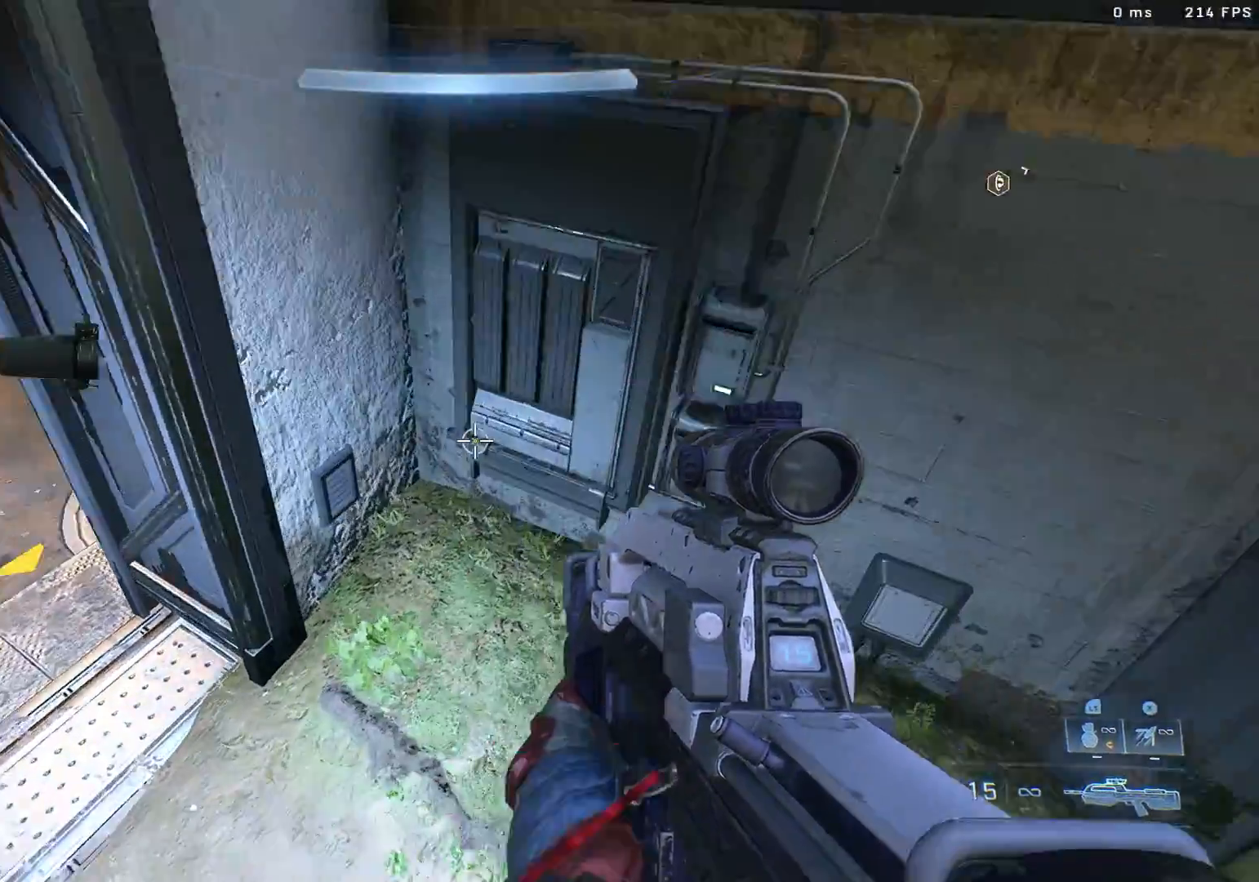
{"buttons": ["L1", "L3"], "left_stick": "center", "right_stick": "up-left", "events": [[150, "left_stick", "up"], [417, "L1", "down"], [417, "left_stick", "center"], [500, "L3", "down"]]}
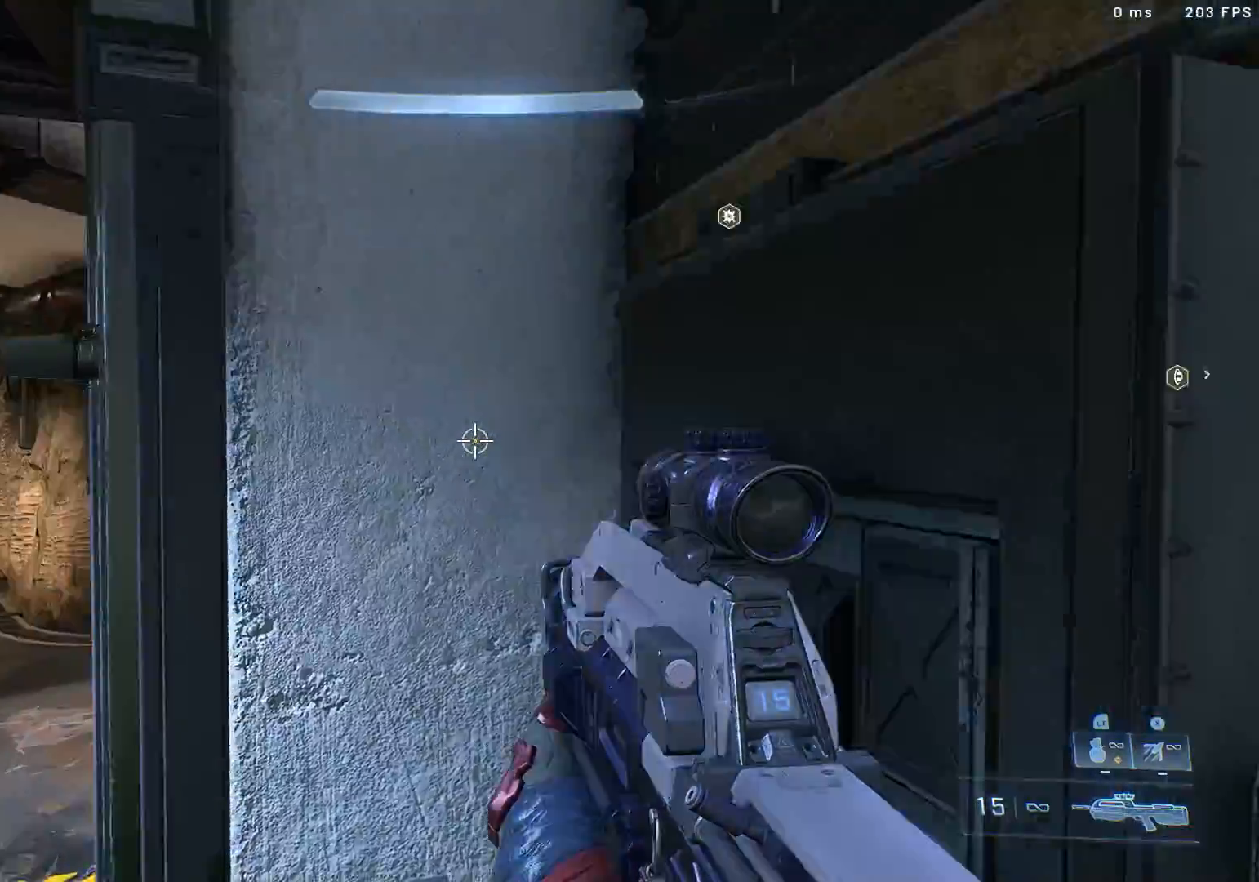
{"buttons": ["L3"], "left_stick": "right", "right_stick": "left", "events": [[50, "L1", "up"], [50, "left_stick", "right"], [50, "right_stick", "left"]]}
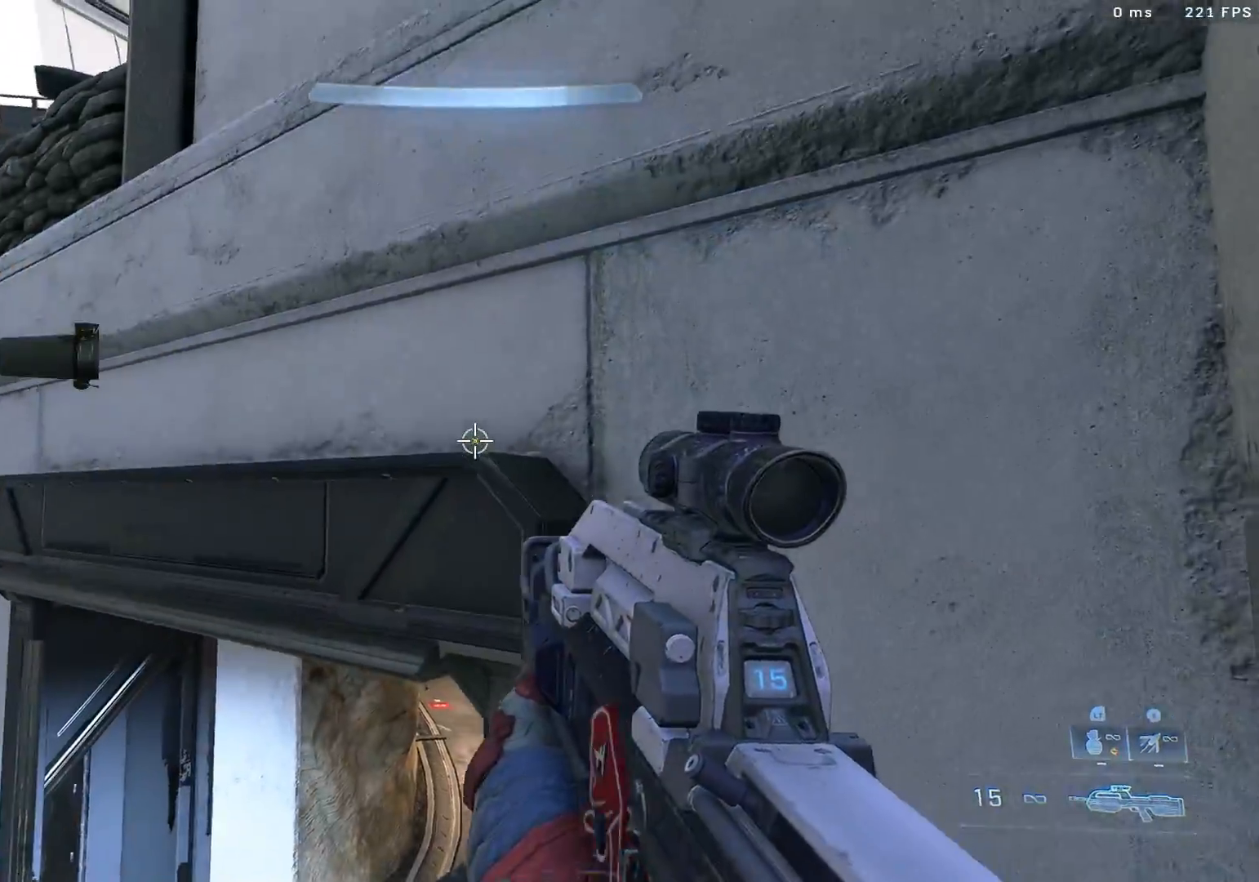
{"buttons": ["L3"], "left_stick": "center", "right_stick": "down-left", "events": [[67, "right_stick", "center"], [183, "right_stick", "down-left"], [267, "left_stick", "up-right"], [283, "right_stick", "center"], [483, "left_stick", "center"], [483, "right_stick", "down-left"]]}
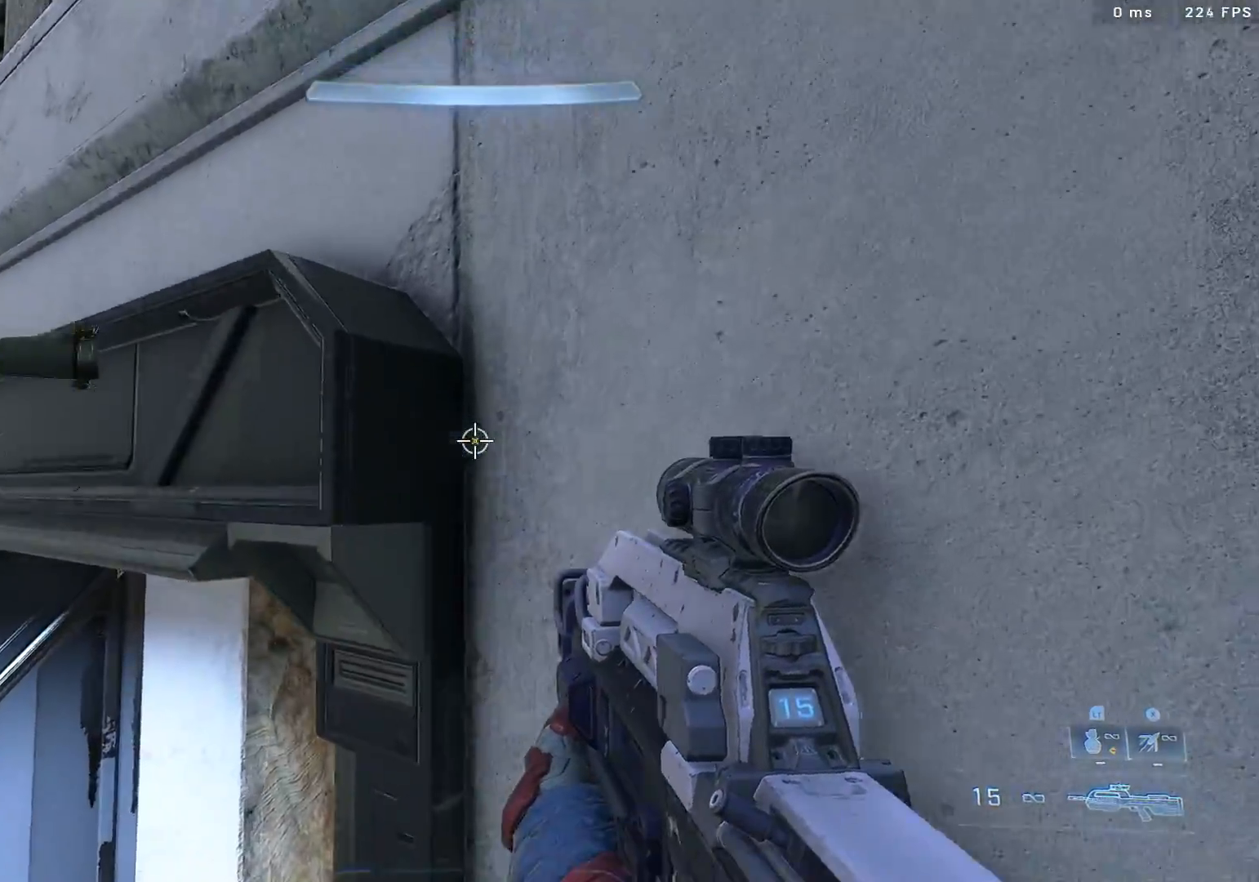
{"buttons": [], "left_stick": "center", "right_stick": "up-left", "events": [[67, "L1", "down"], [250, "L1", "up"], [250, "L3", "up"], [417, "right_stick", "up-left"]]}
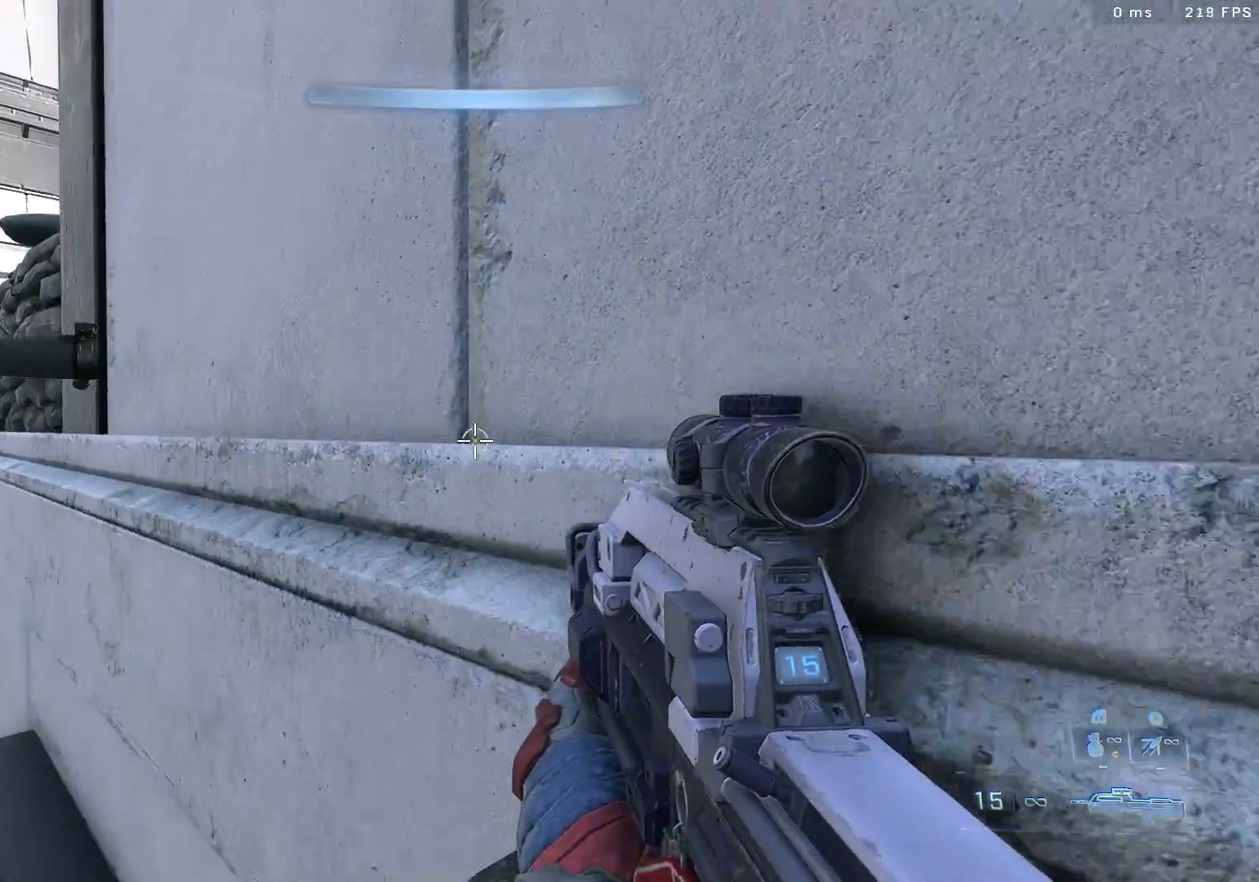
{"buttons": [], "left_stick": "center", "right_stick": "up", "events": [[17, "right_stick", "up"]]}
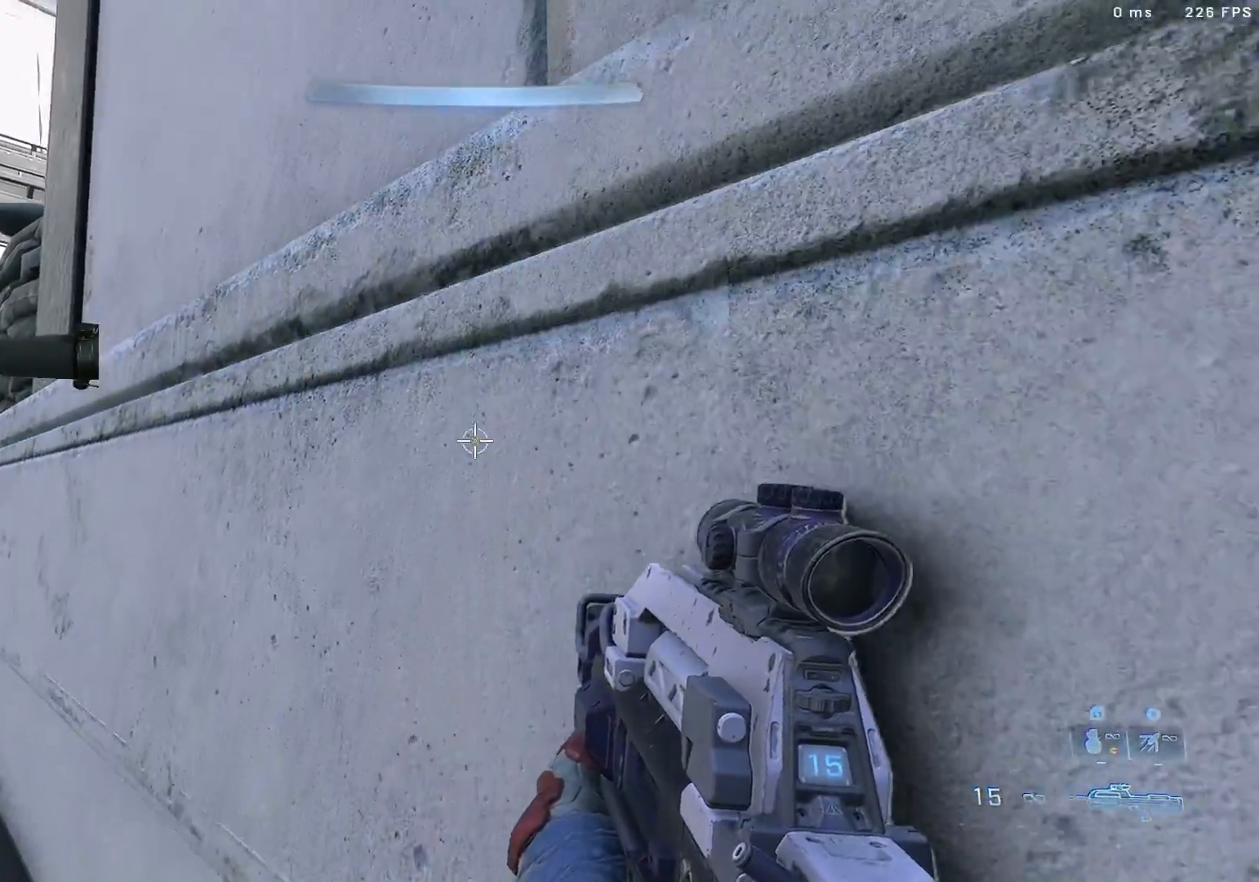
{"buttons": [], "left_stick": "center", "right_stick": "left", "events": [[350, "right_stick", "center"], [450, "right_stick", "left"]]}
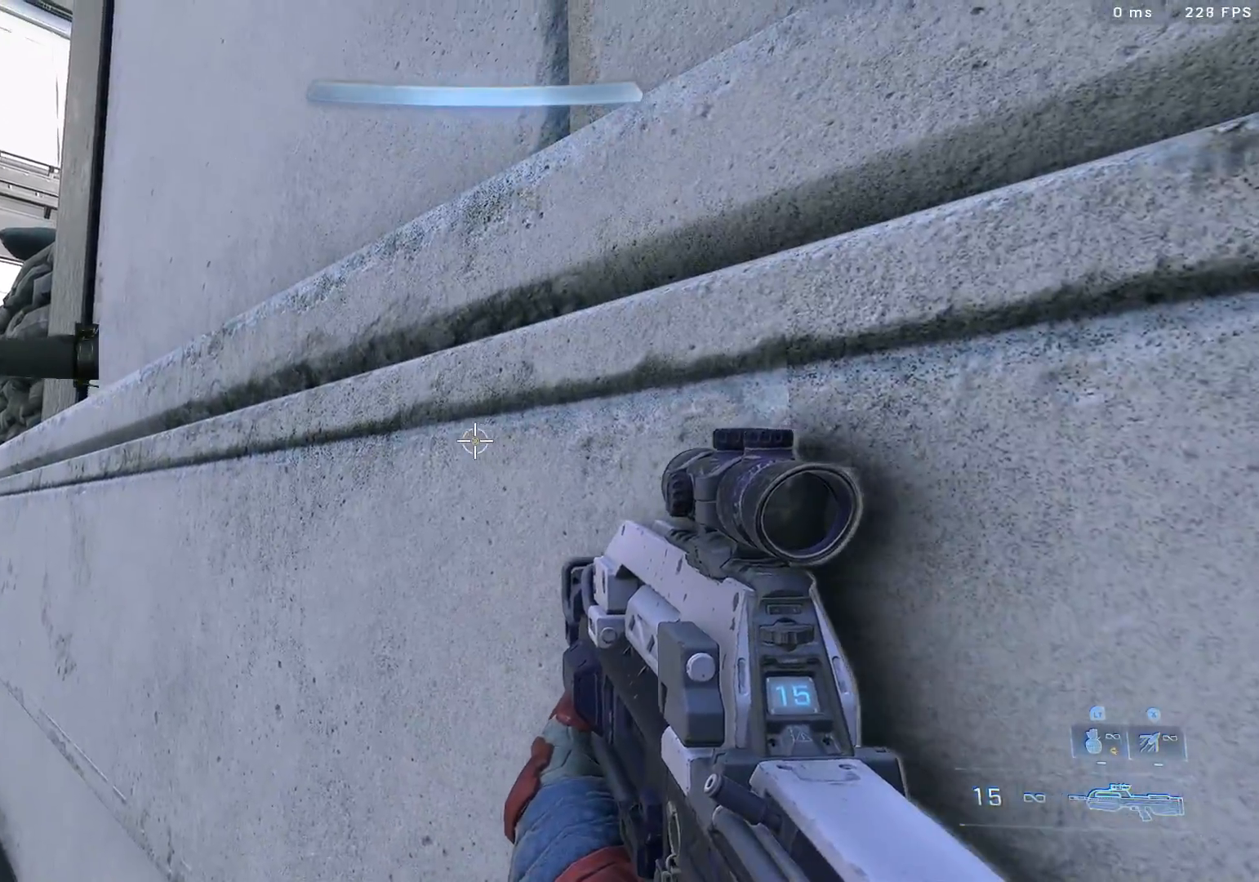
{"buttons": [], "left_stick": "center", "right_stick": "down-left", "events": [[367, "right_stick", "down-left"]]}
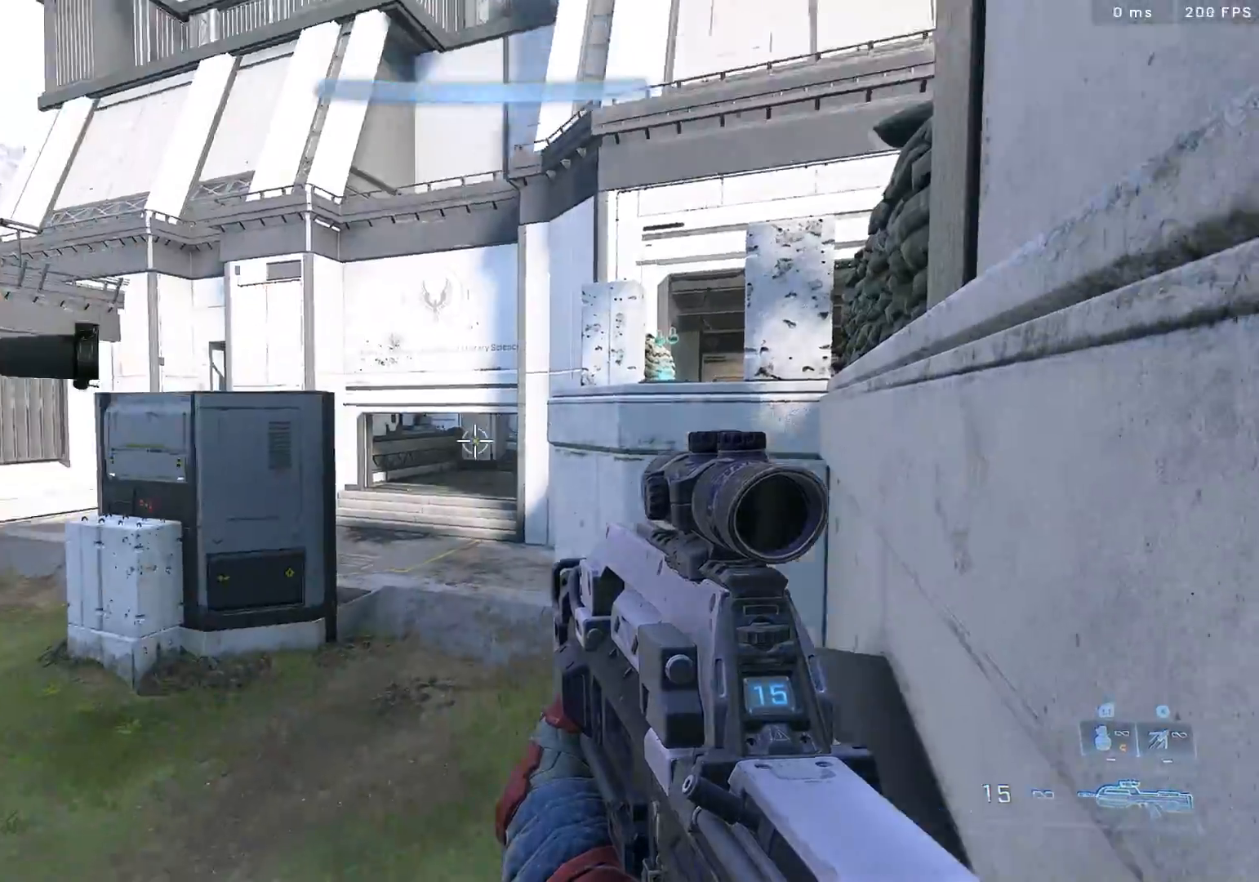
{"buttons": [], "left_stick": "center", "right_stick": "down-left", "events": []}
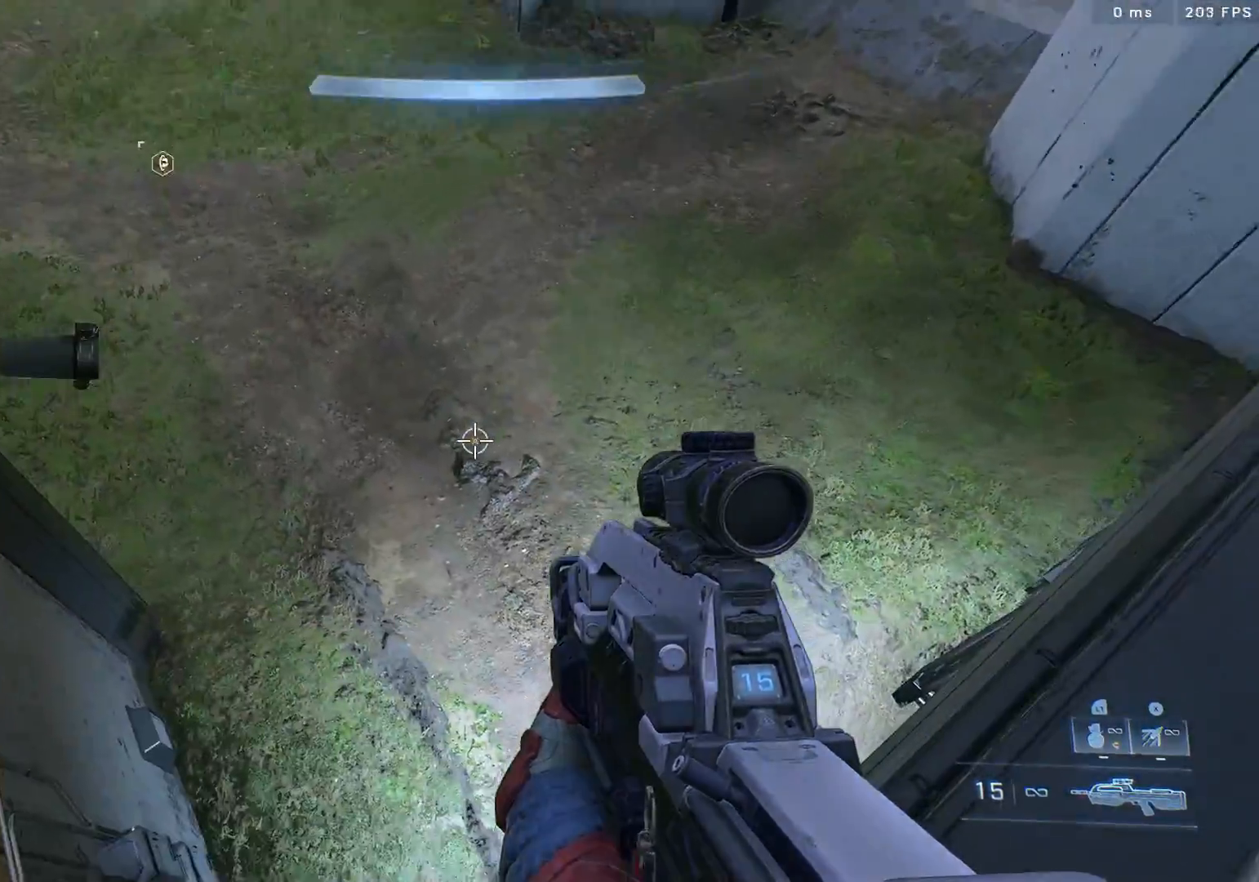
{"buttons": [], "left_stick": "center", "right_stick": "up-right", "events": [[217, "right_stick", "center"], [333, "right_stick", "right"], [433, "right_stick", "up-right"]]}
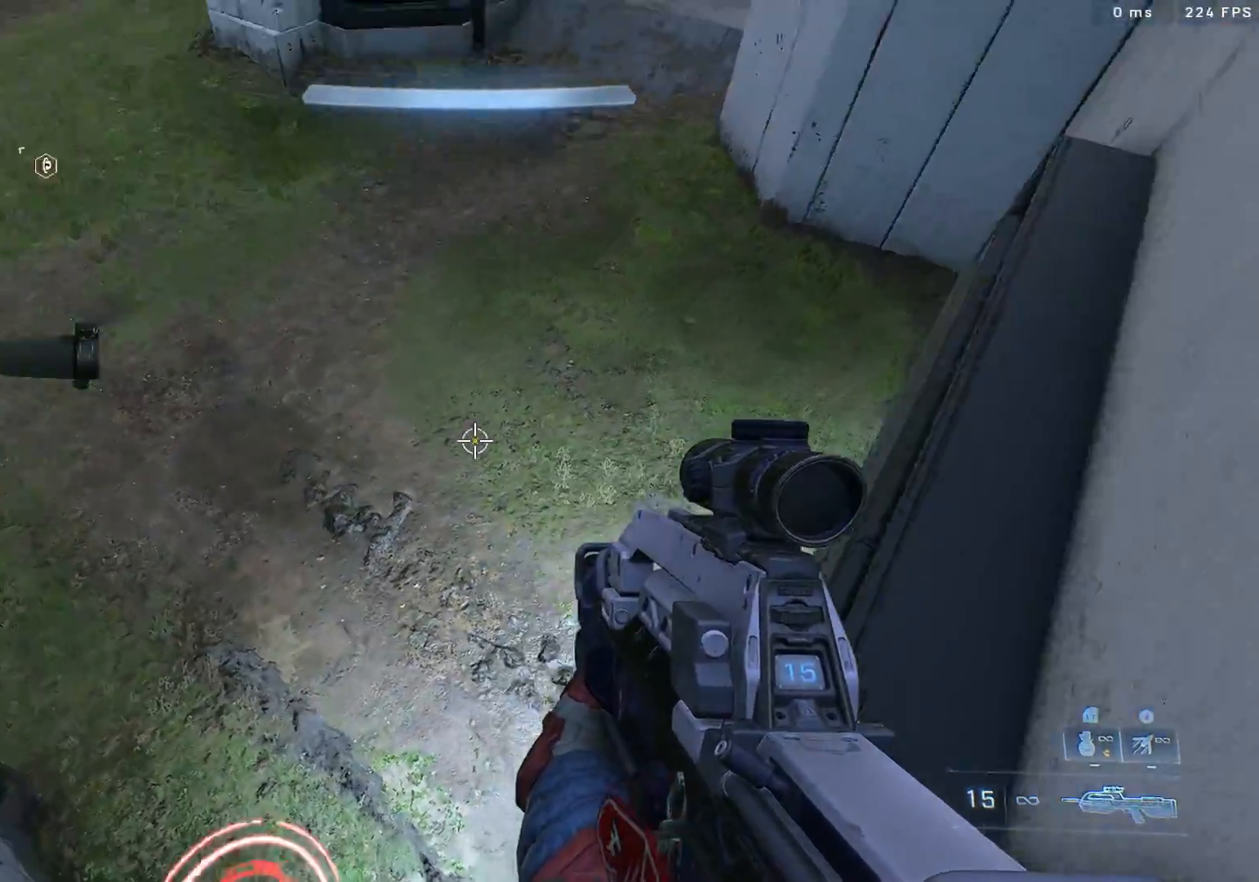
{"buttons": ["L1"], "left_stick": "up", "right_stick": "up", "events": [[267, "right_stick", "up"], [367, "left_stick", "up"], [450, "L1", "down"]]}
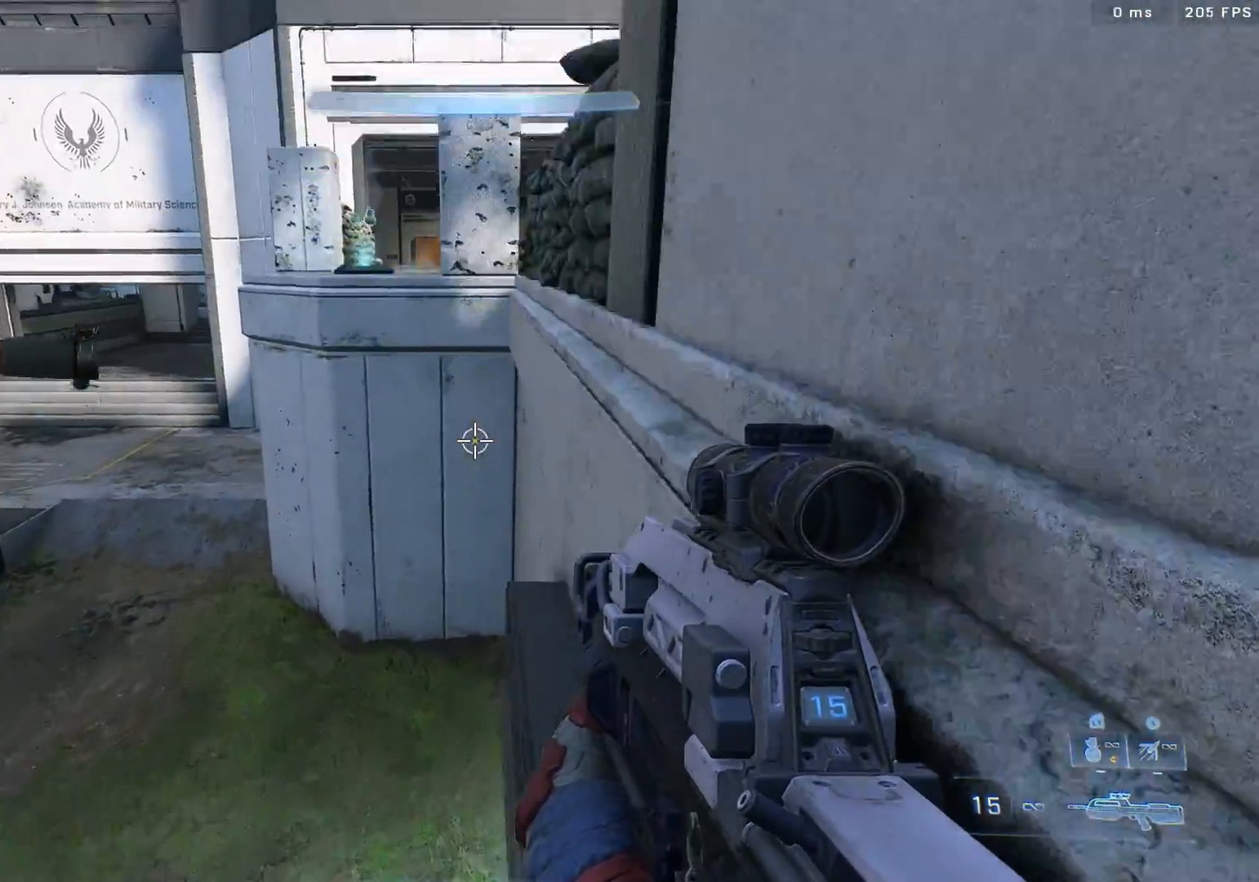
{"buttons": ["L3"], "left_stick": "up-right", "right_stick": "right", "events": [[83, "L1", "up"], [167, "L3", "down"], [233, "right_stick", "center"], [317, "right_stick", "right"], [333, "left_stick", "up-right"]]}
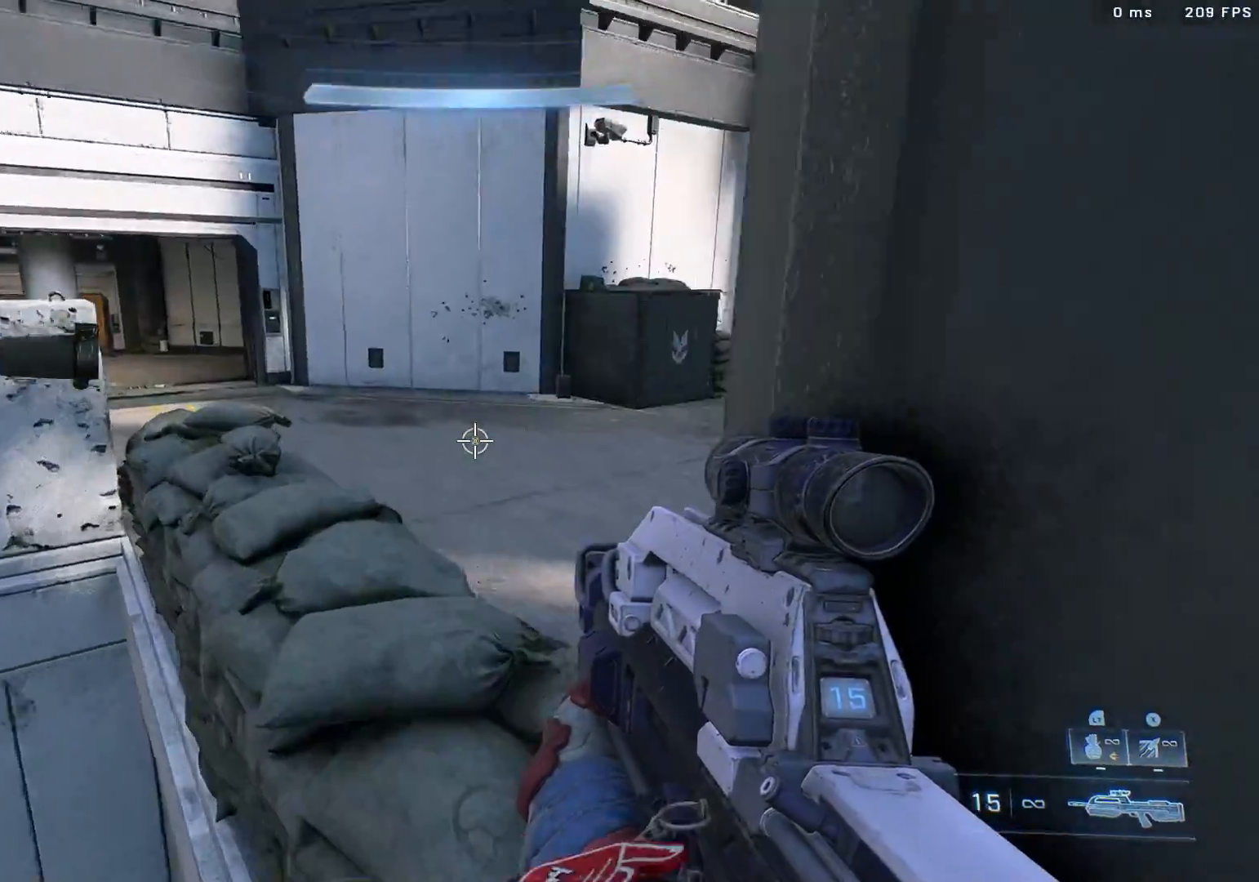
{"buttons": ["L1", "L3"], "left_stick": "up-right", "right_stick": "up-right", "events": [[300, "L1", "down"], [433, "right_stick", "up-right"]]}
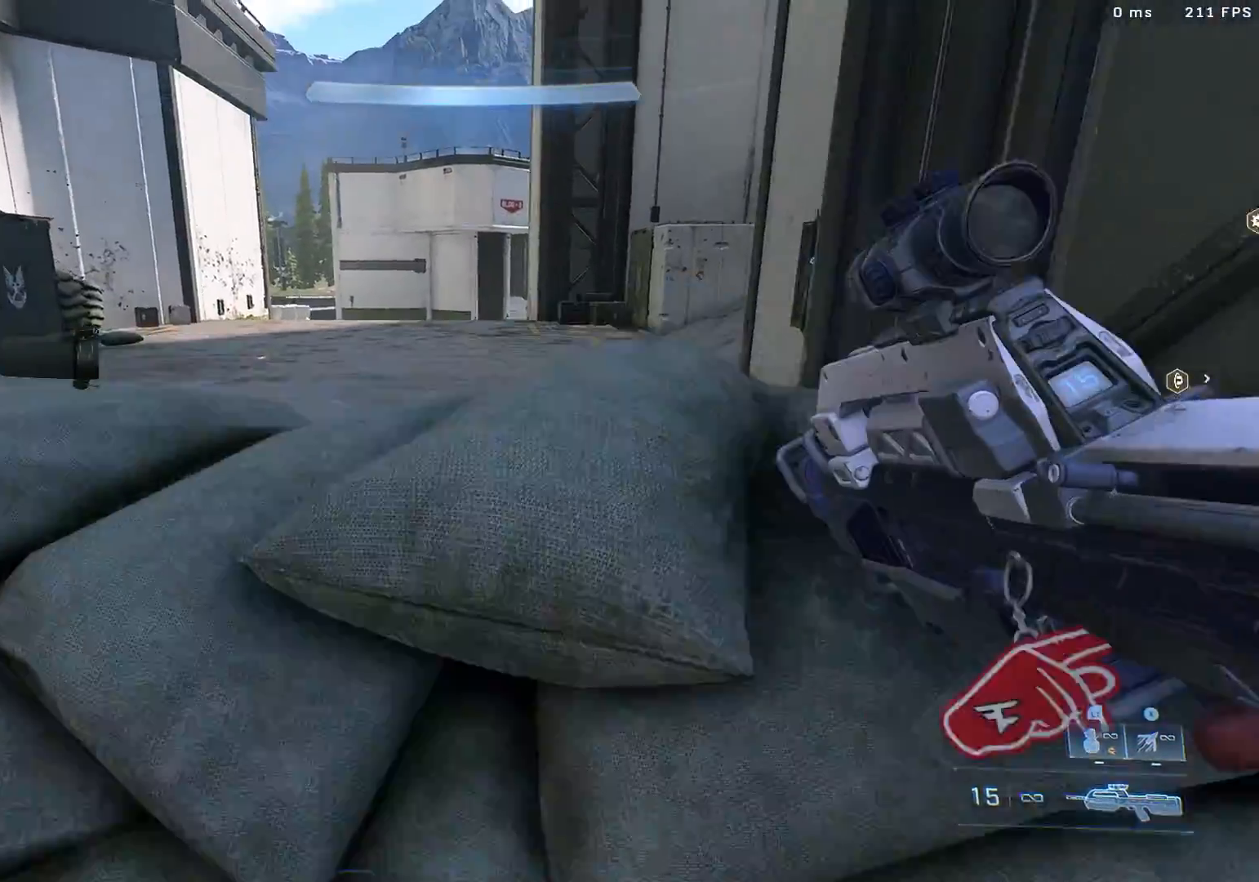
{"buttons": ["L3"], "left_stick": "center", "right_stick": "center", "events": [[67, "L1", "up"], [67, "L3", "up"], [67, "right_stick", "up"], [200, "right_stick", "center"], [250, "left_stick", "center"], [350, "L3", "down"]]}
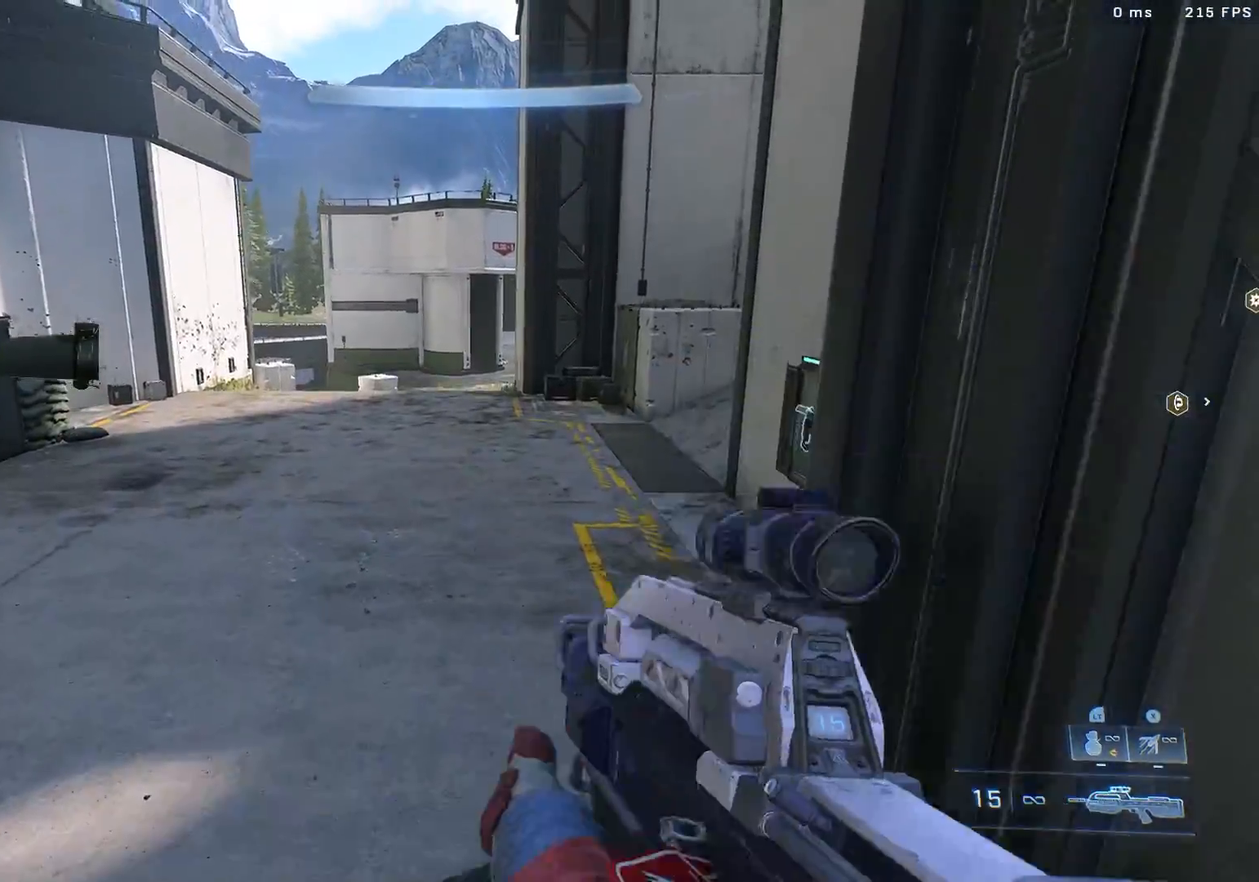
{"buttons": ["L3"], "left_stick": "center", "right_stick": "left", "events": [[200, "right_stick", "left"], [233, "L3", "up"], [283, "L3", "down"], [367, "L3", "up"], [467, "L3", "down"]]}
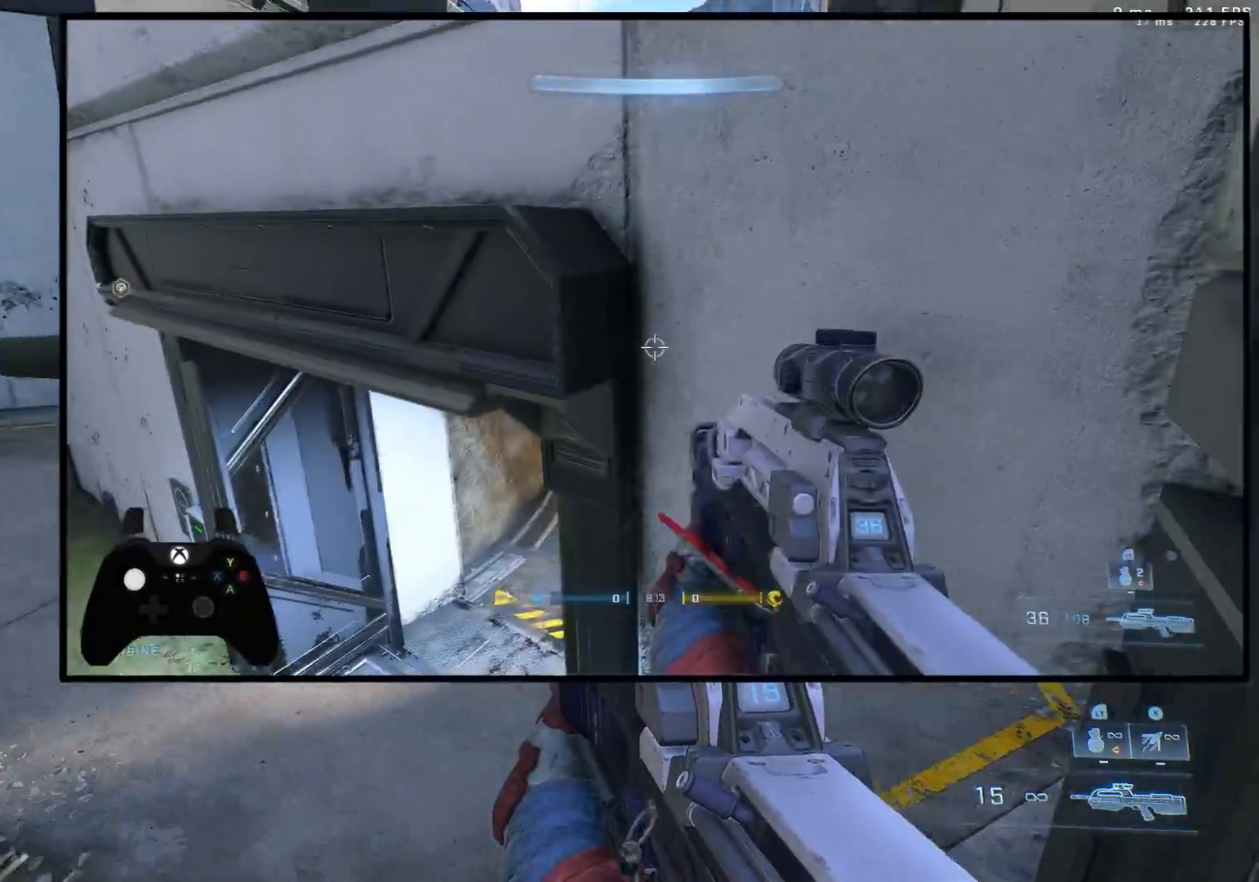
{"buttons": [], "left_stick": "up", "right_stick": "left", "events": [[33, "L3", "up"], [33, "right_stick", "down-left"], [133, "left_stick", "up"], [200, "A", "down"], [200, "right_stick", "center"], [283, "A", "up"], [333, "right_stick", "left"]]}
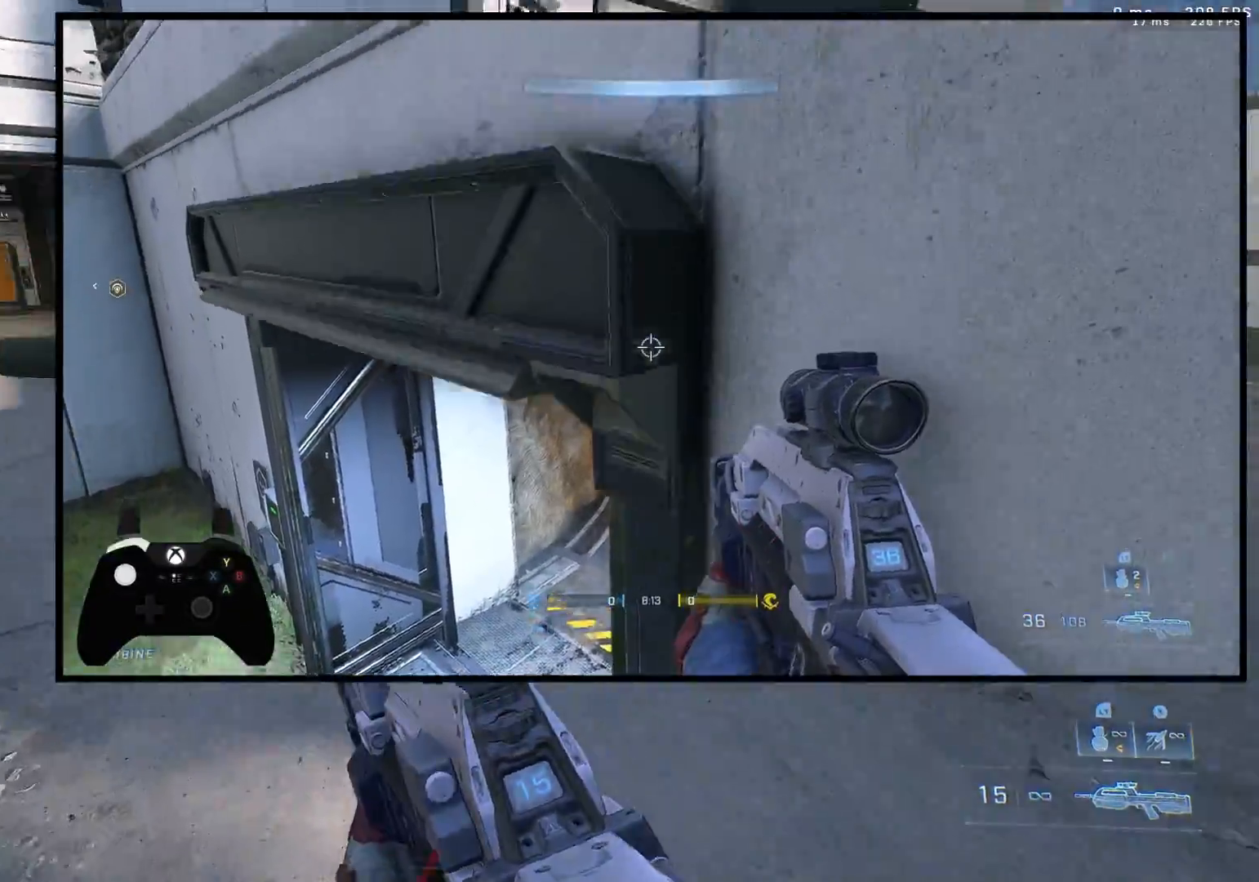
{"buttons": [], "left_stick": "up", "right_stick": "left", "events": [[50, "L3", "down"], [133, "L3", "up"], [133, "right_stick", "center"], [233, "right_stick", "left"], [433, "L1", "down"], [500, "L1", "up"]]}
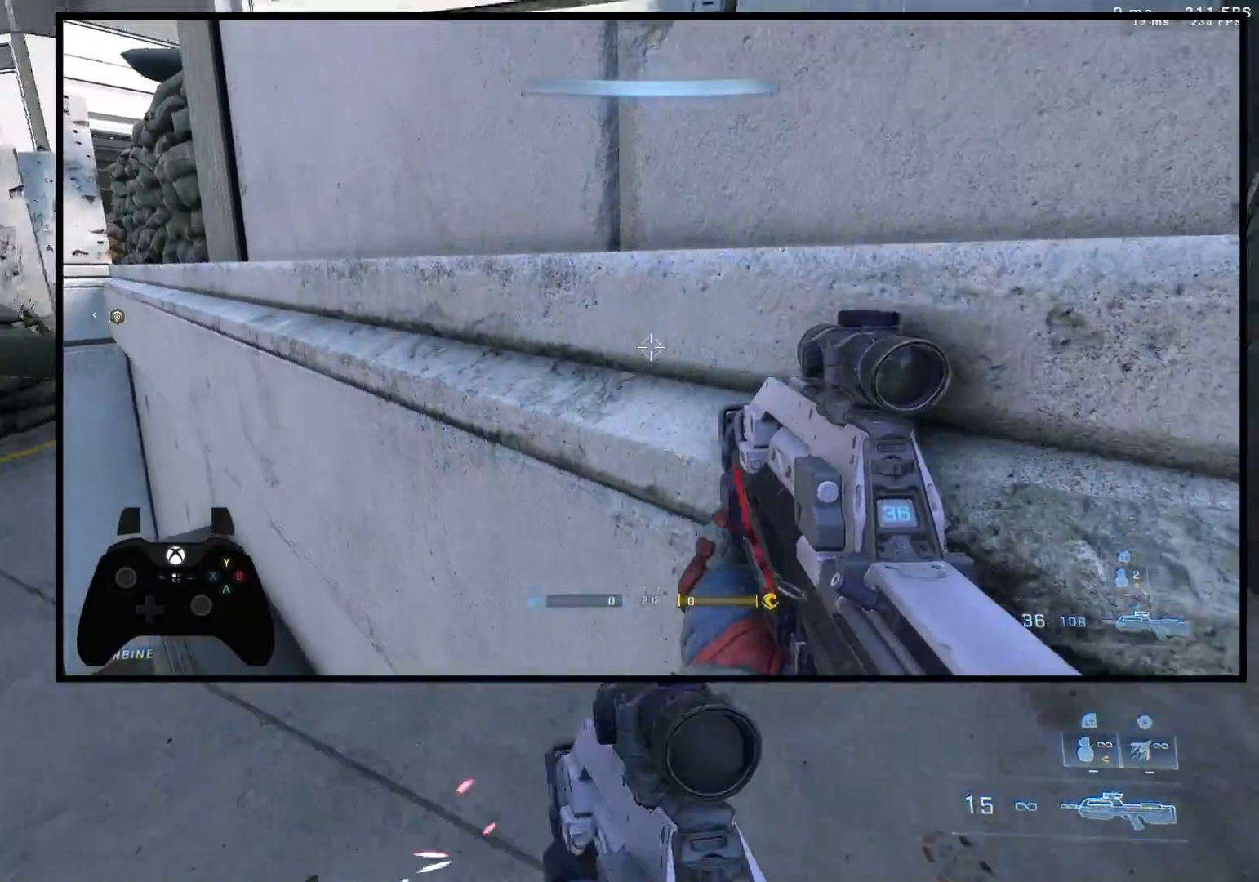
{"buttons": [], "left_stick": "up-right", "right_stick": "up-left", "events": [[17, "left_stick", "up-right"], [333, "right_stick", "up-left"]]}
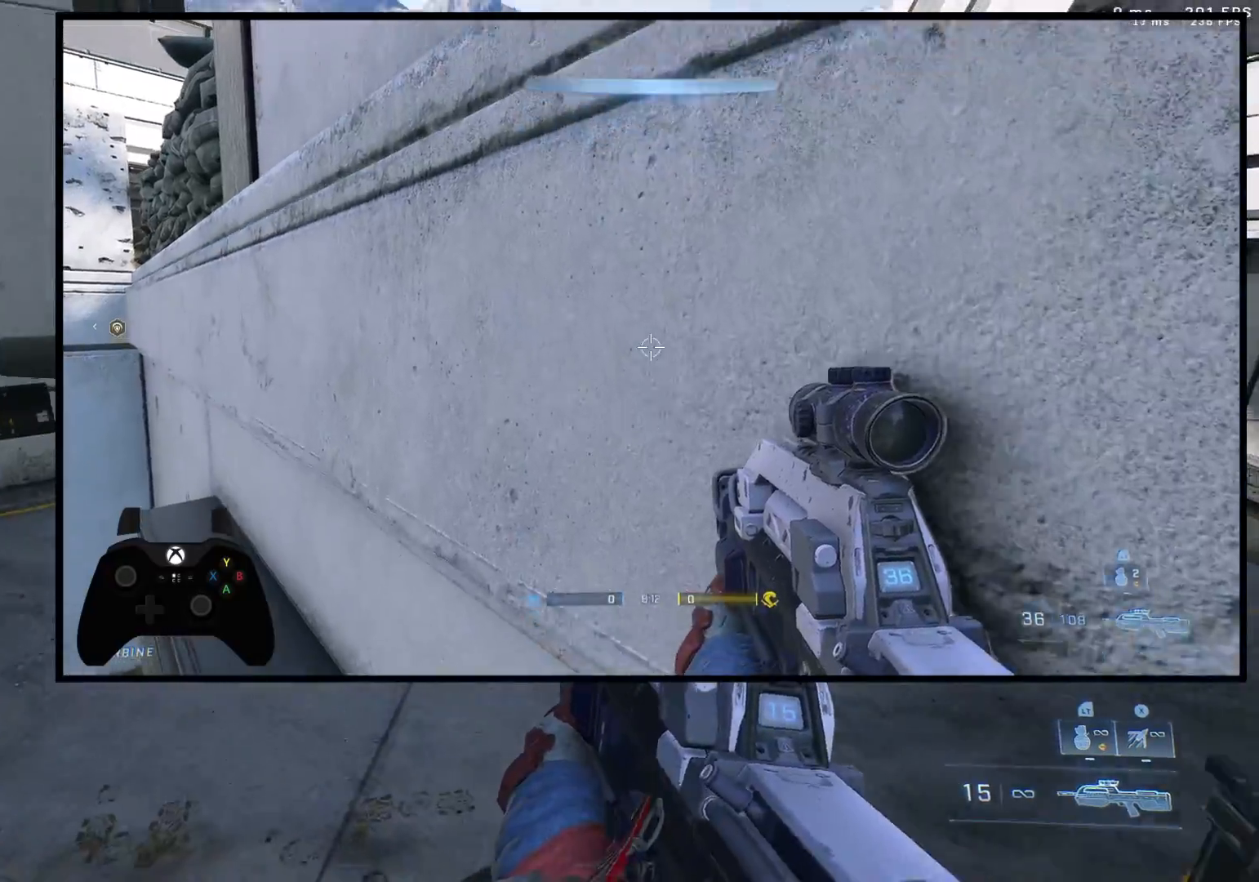
{"buttons": [], "left_stick": "center", "right_stick": "up", "events": [[17, "left_stick", "center"], [67, "right_stick", "up"]]}
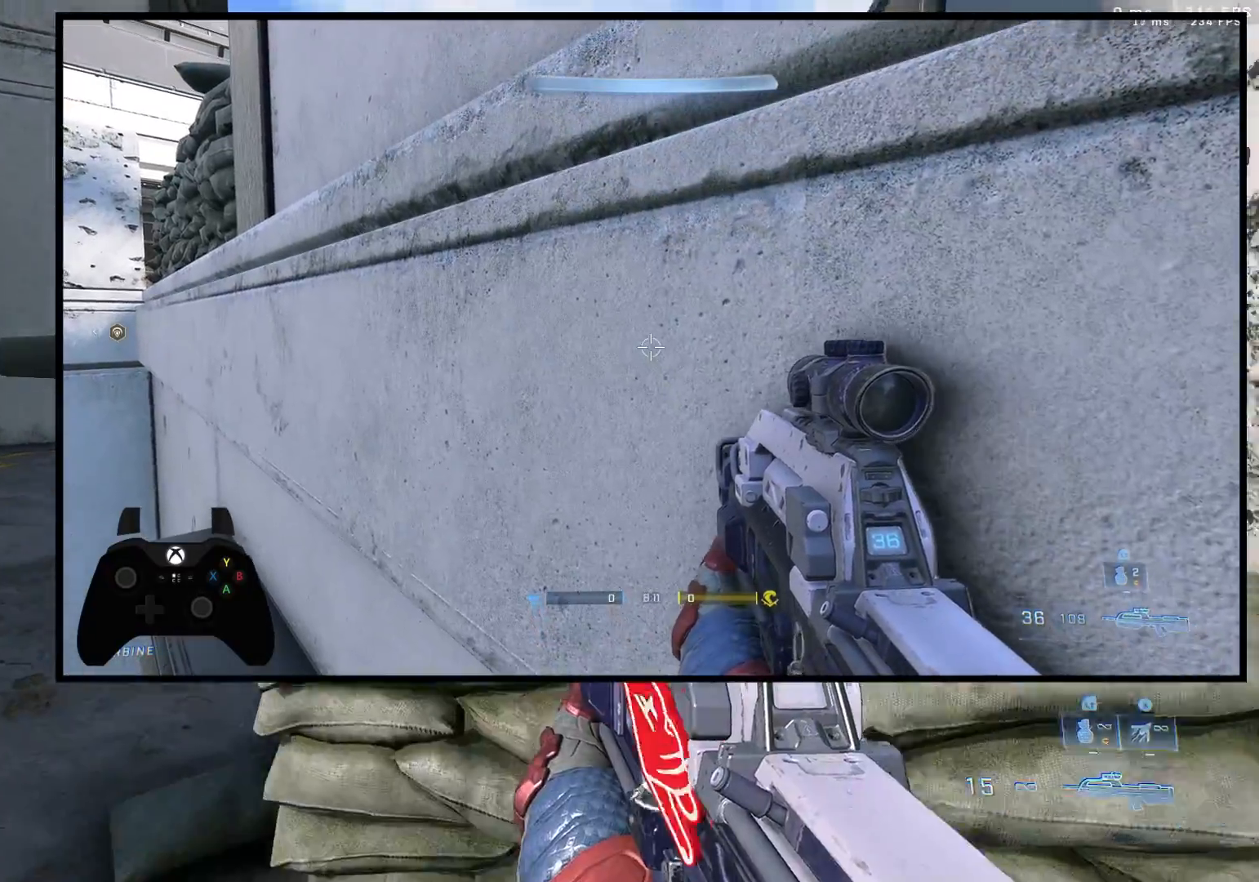
{"buttons": [], "left_stick": "up", "right_stick": "down", "events": [[67, "left_stick", "up-left"], [217, "right_stick", "center"], [367, "left_stick", "up"], [367, "right_stick", "down"]]}
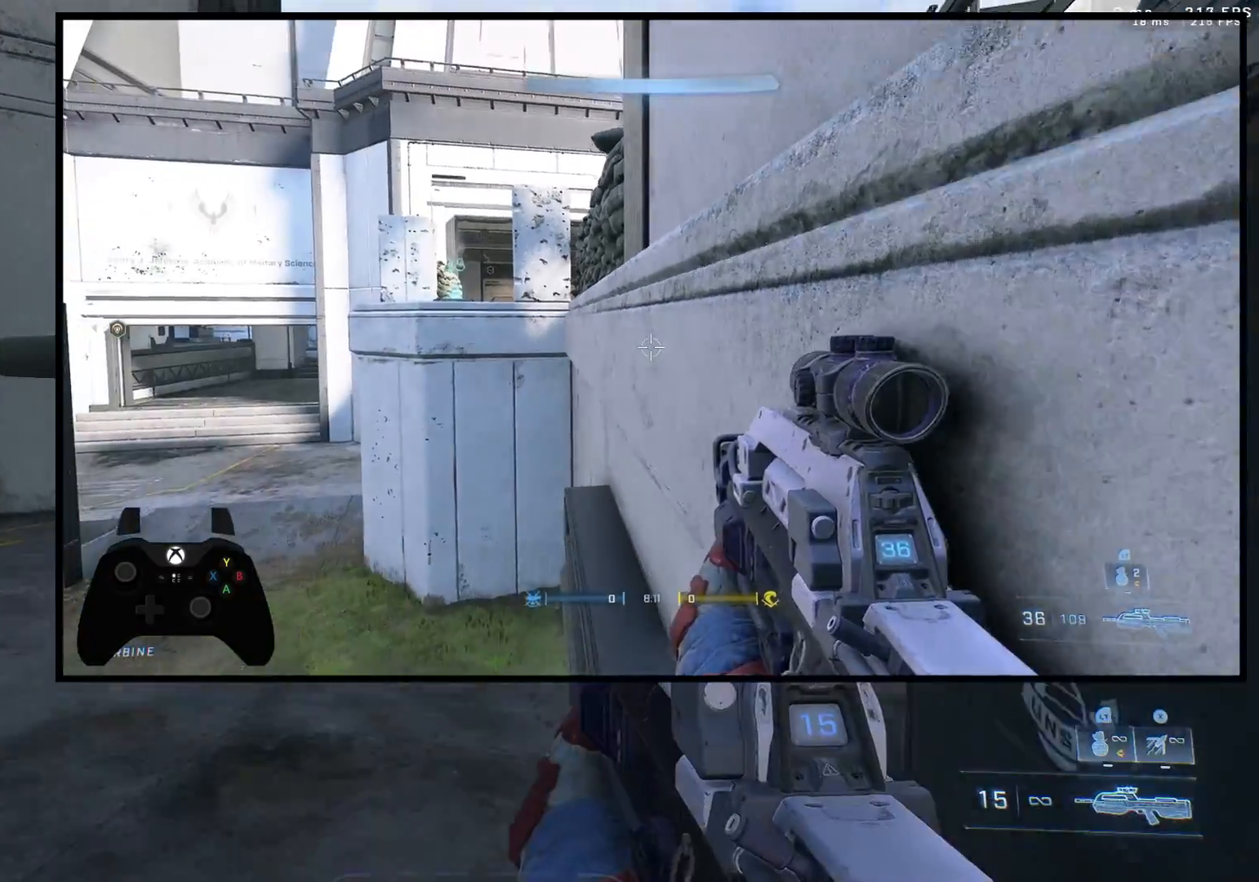
{"buttons": ["L1", "L3"], "left_stick": "right", "right_stick": "down", "events": [[50, "L3", "down"], [83, "left_stick", "up-right"], [250, "left_stick", "right"], [467, "L1", "down"]]}
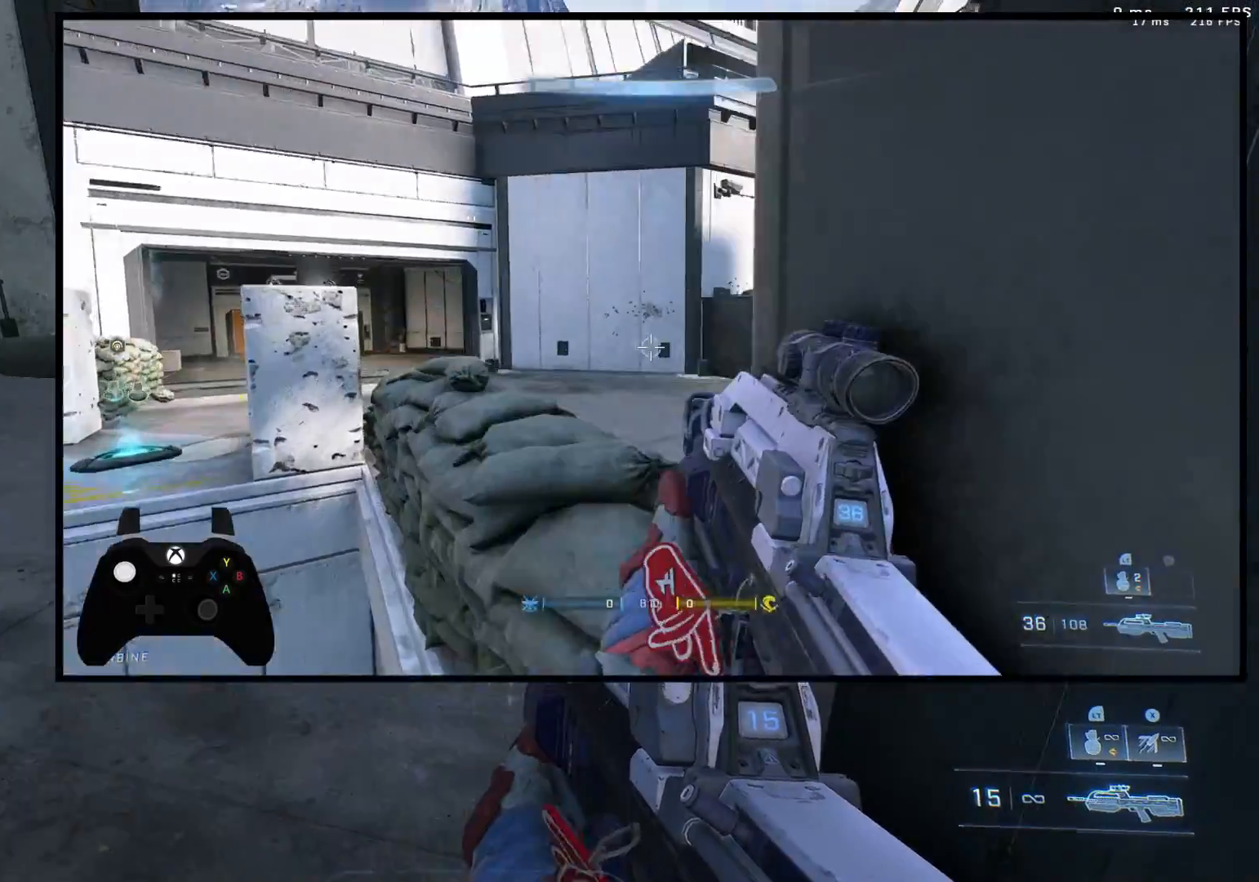
{"buttons": [], "left_stick": "up", "right_stick": "center", "events": [[50, "L1", "up"], [117, "right_stick", "center"], [317, "L3", "up"], [467, "left_stick", "up"]]}
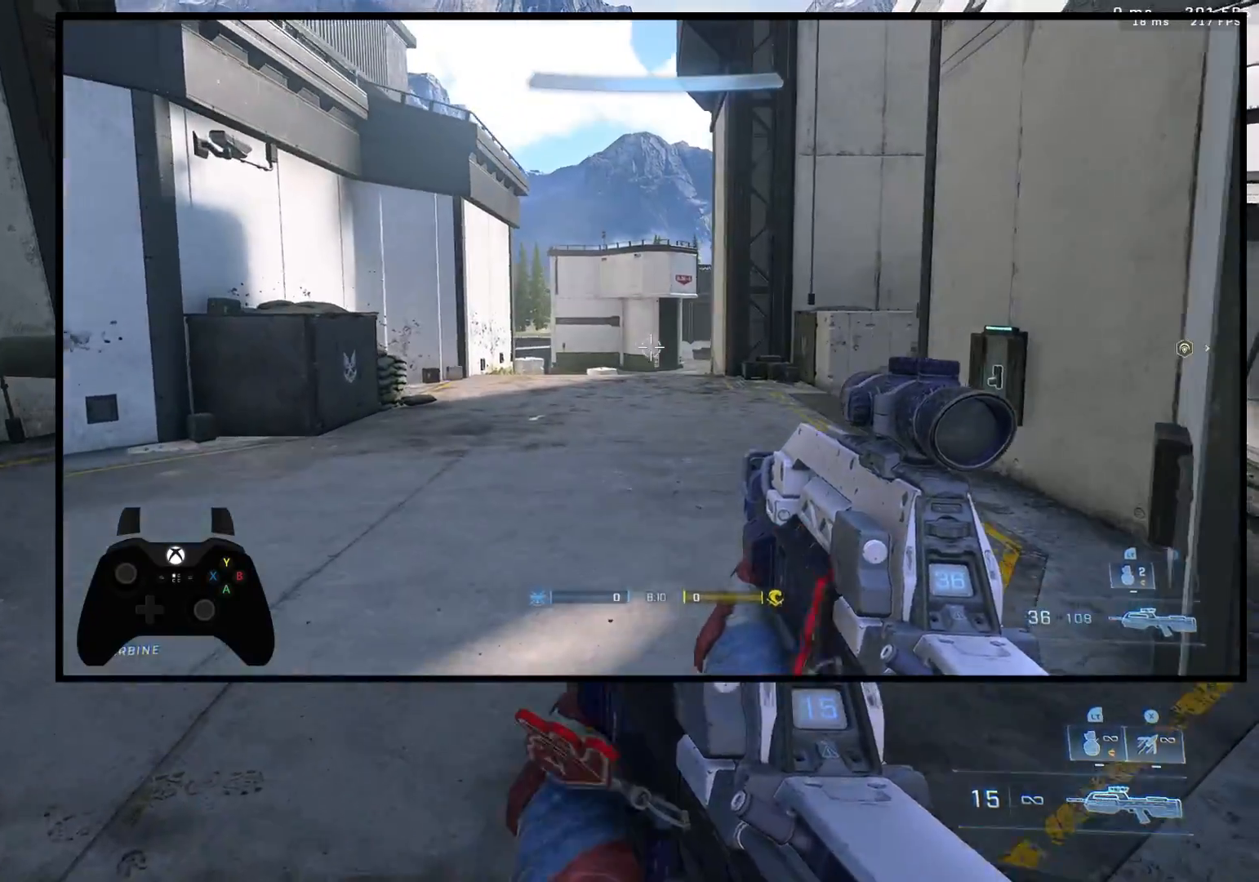
{"buttons": [], "left_stick": "up-right", "right_stick": "left", "events": [[17, "left_stick", "up-left"], [17, "right_stick", "left"], [150, "left_stick", "up"], [350, "L3", "down"], [350, "left_stick", "up-right"], [417, "L3", "up"]]}